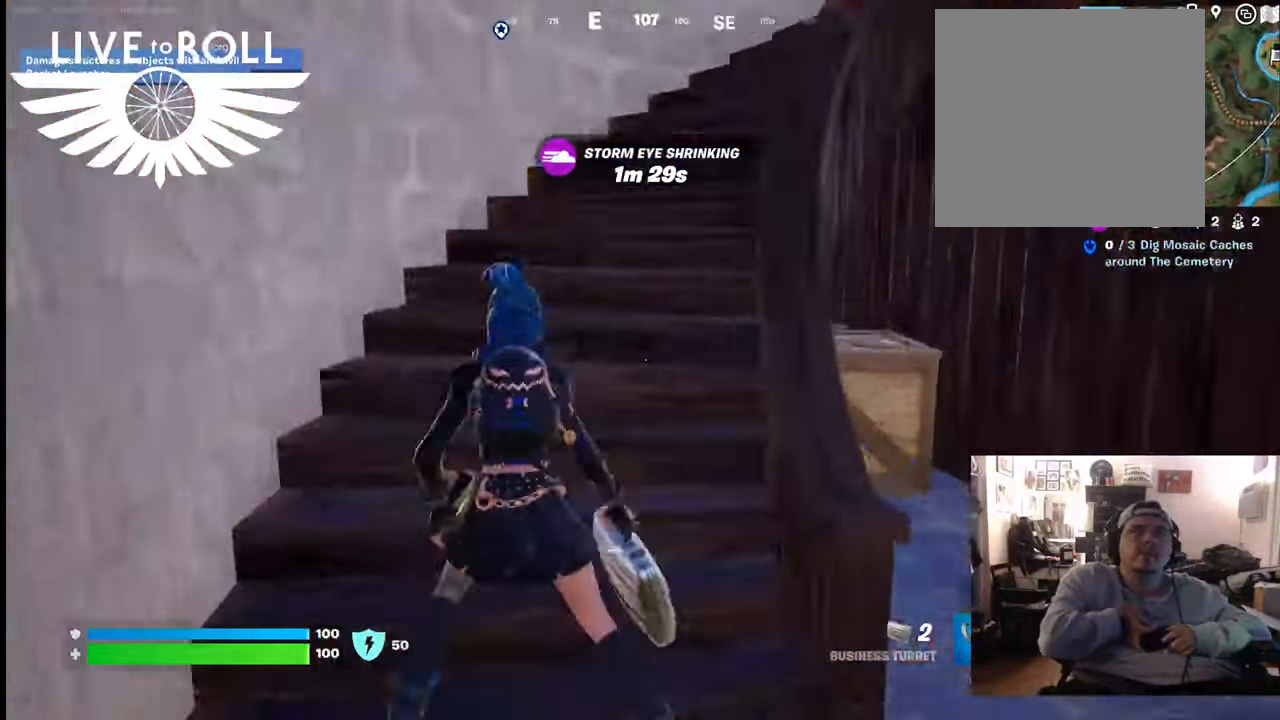
Gameplay with a controller (Xbox layout); each line is a JSON object with the inputs held at the frame after it (dt_ms = milliseconds from this image to that frame). "events" lists button and stick changes between this image and that frame as [ms after this image, input, new state], when the widget could be followed in between.
{"dt_ms": 500, "buttons": [], "left_stick": "up", "right_stick": "right", "events": [[200, "left_stick", "up"]]}
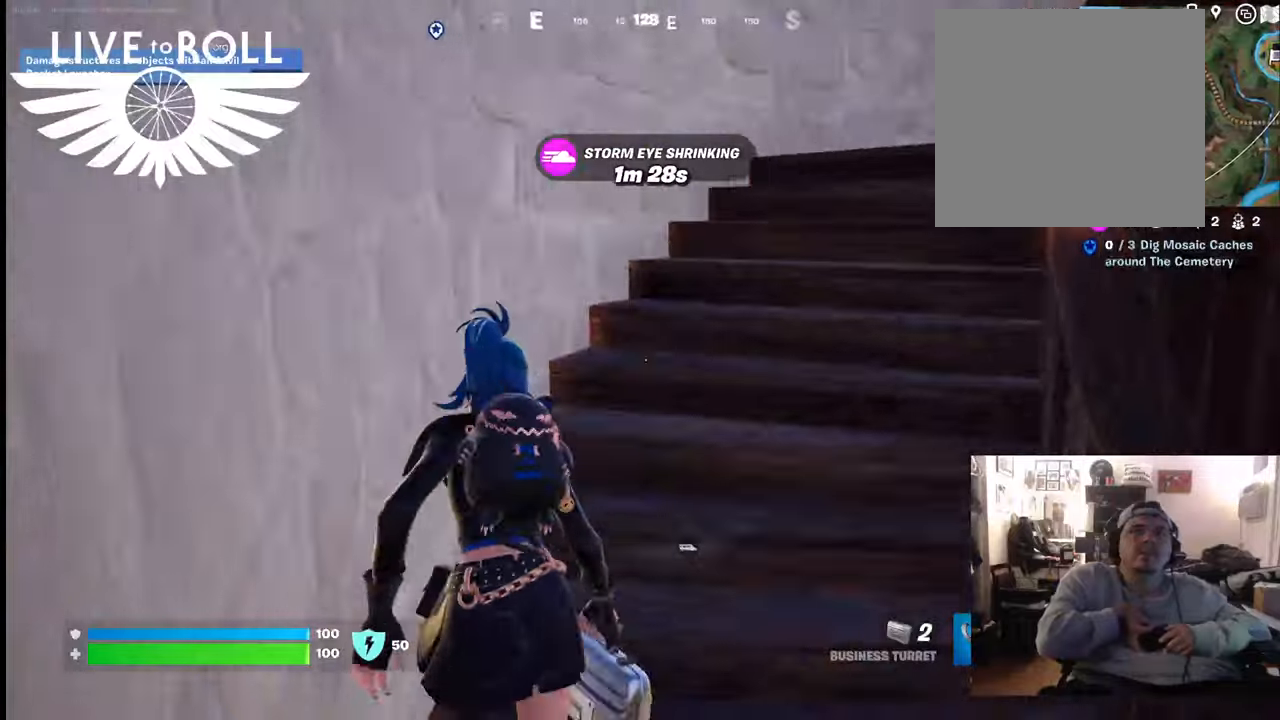
{"dt_ms": 500, "buttons": [], "left_stick": "up", "right_stick": "right", "events": []}
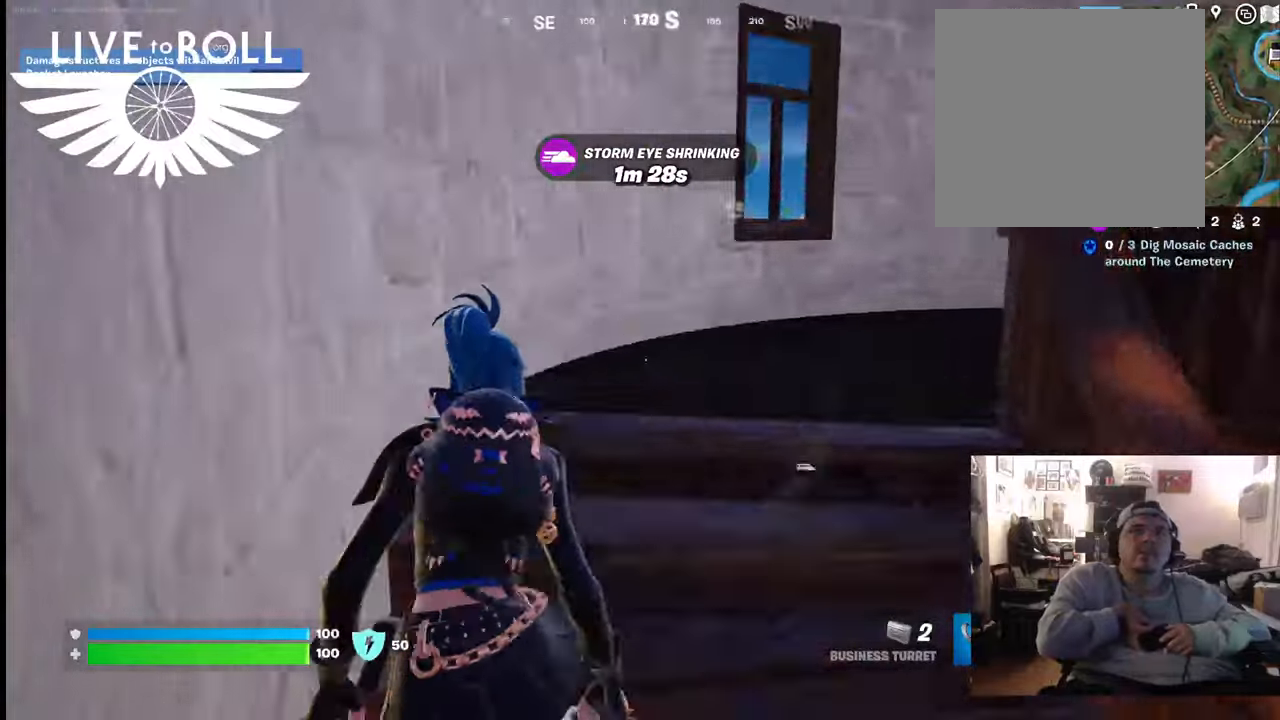
{"dt_ms": 500, "buttons": [], "left_stick": "up", "right_stick": "right", "events": []}
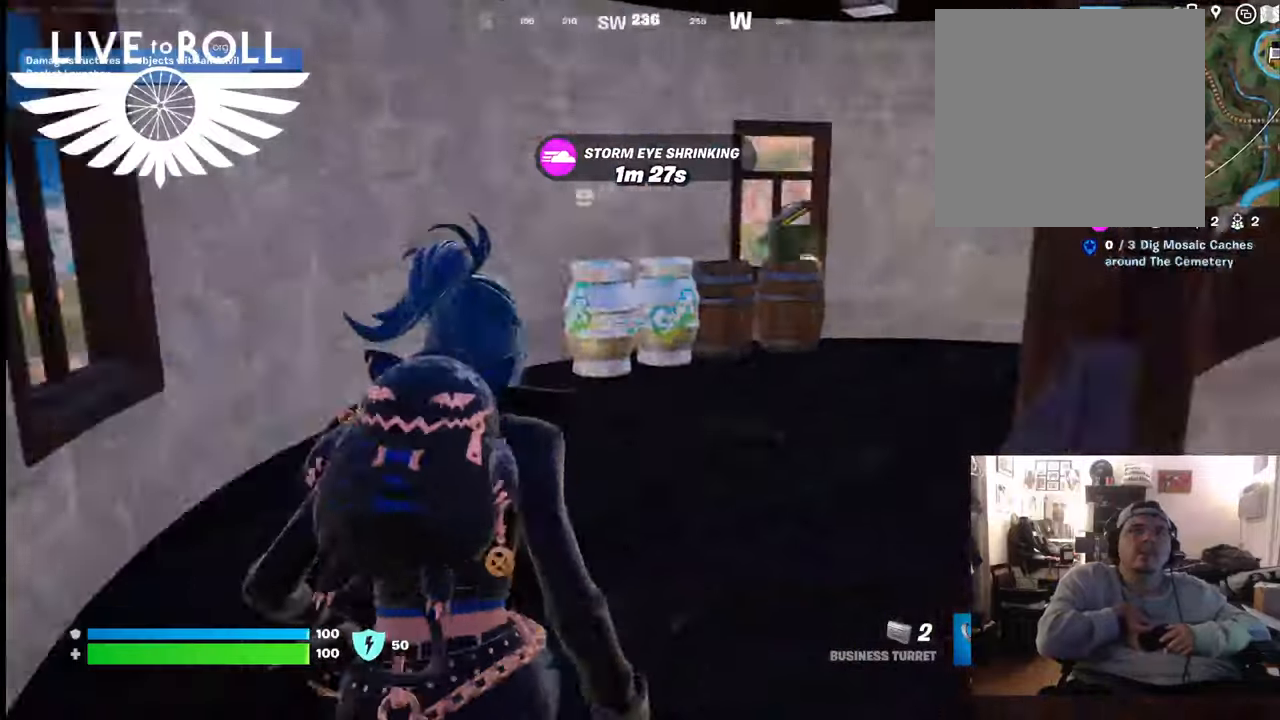
{"dt_ms": 500, "buttons": [], "left_stick": "up-left", "right_stick": "right", "events": [[433, "left_stick", "up-left"]]}
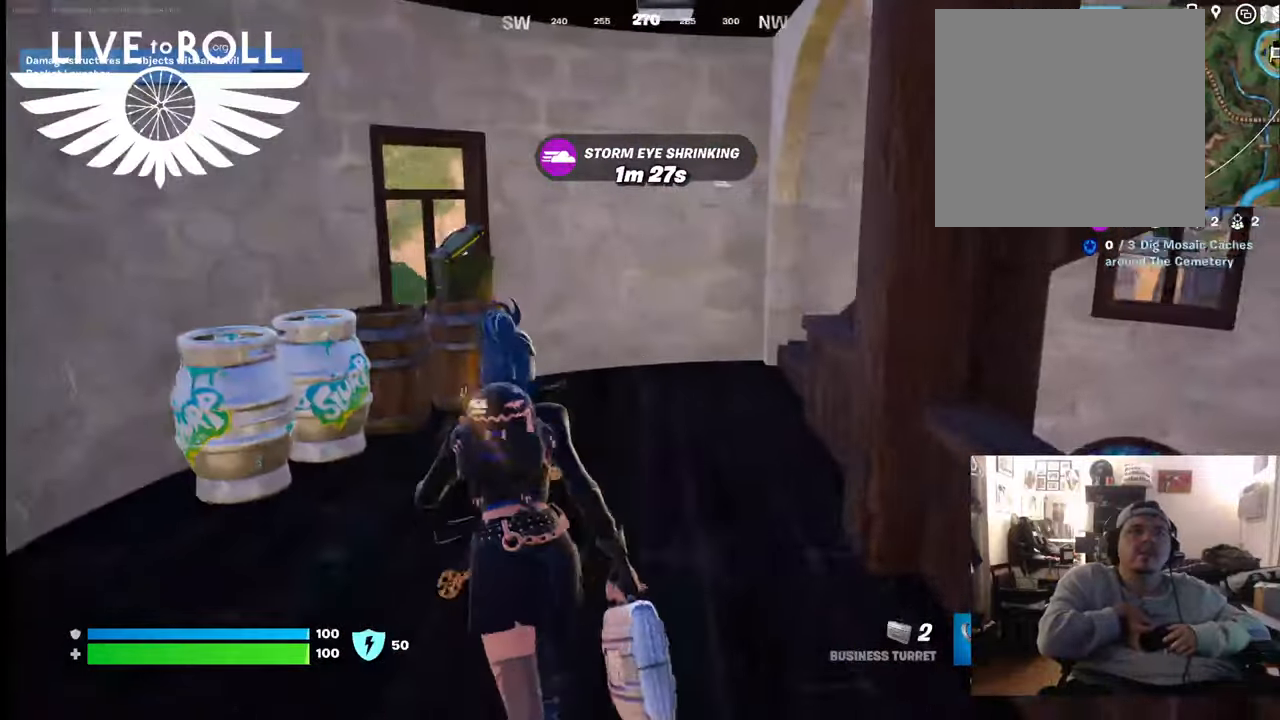
{"dt_ms": 500, "buttons": [], "left_stick": "up", "right_stick": "right", "events": [[467, "left_stick", "up"]]}
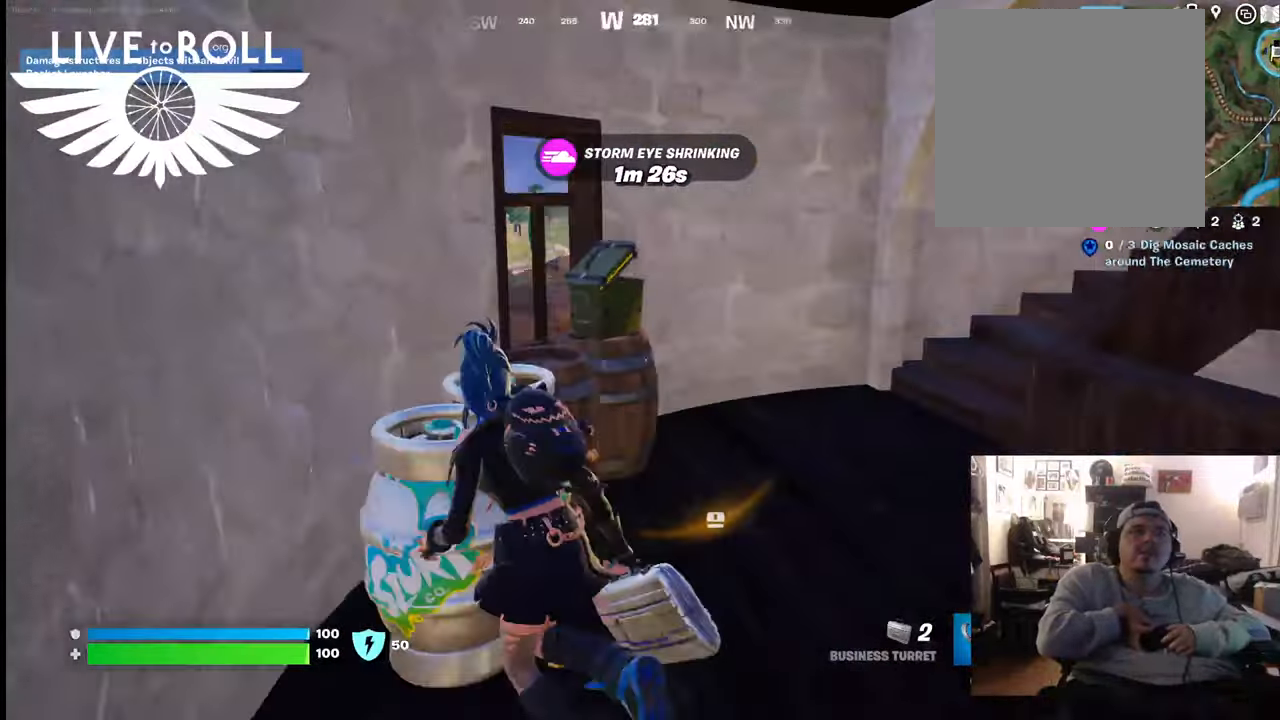
{"dt_ms": 500, "buttons": [], "left_stick": "up", "right_stick": "right", "events": []}
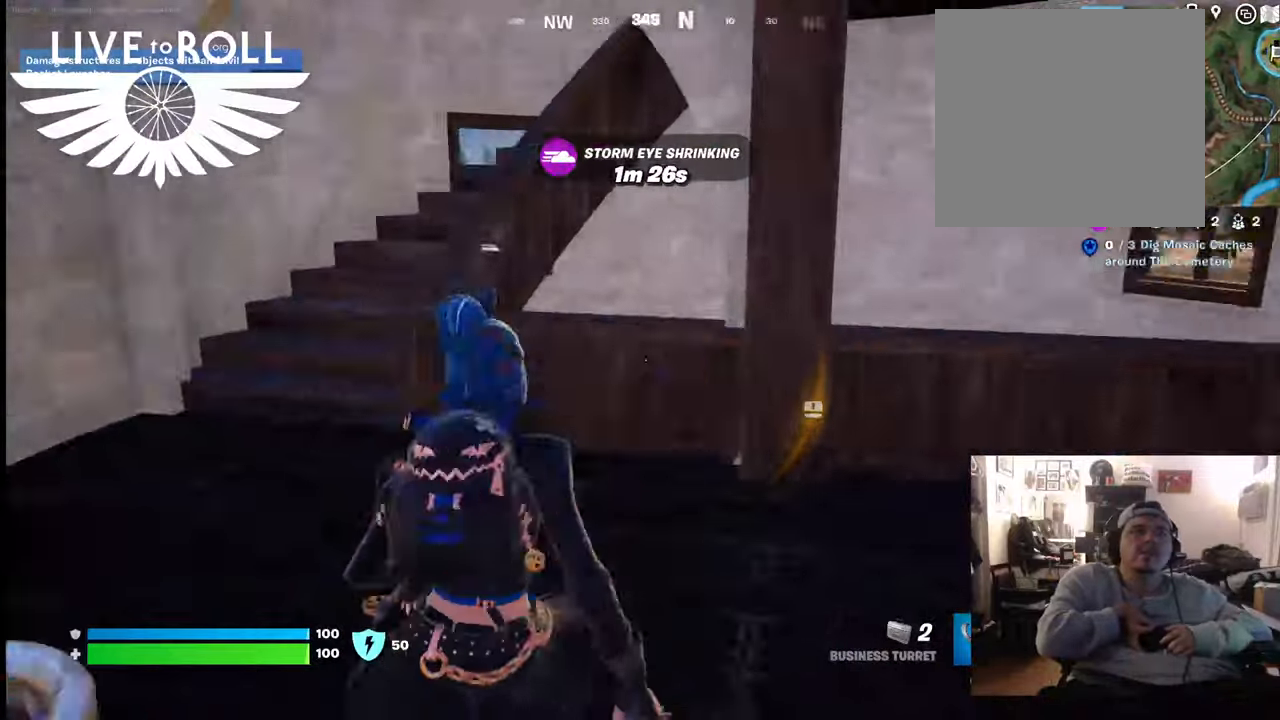
{"dt_ms": 500, "buttons": [], "left_stick": "up-left", "right_stick": "right", "events": [[167, "left_stick", "up-left"]]}
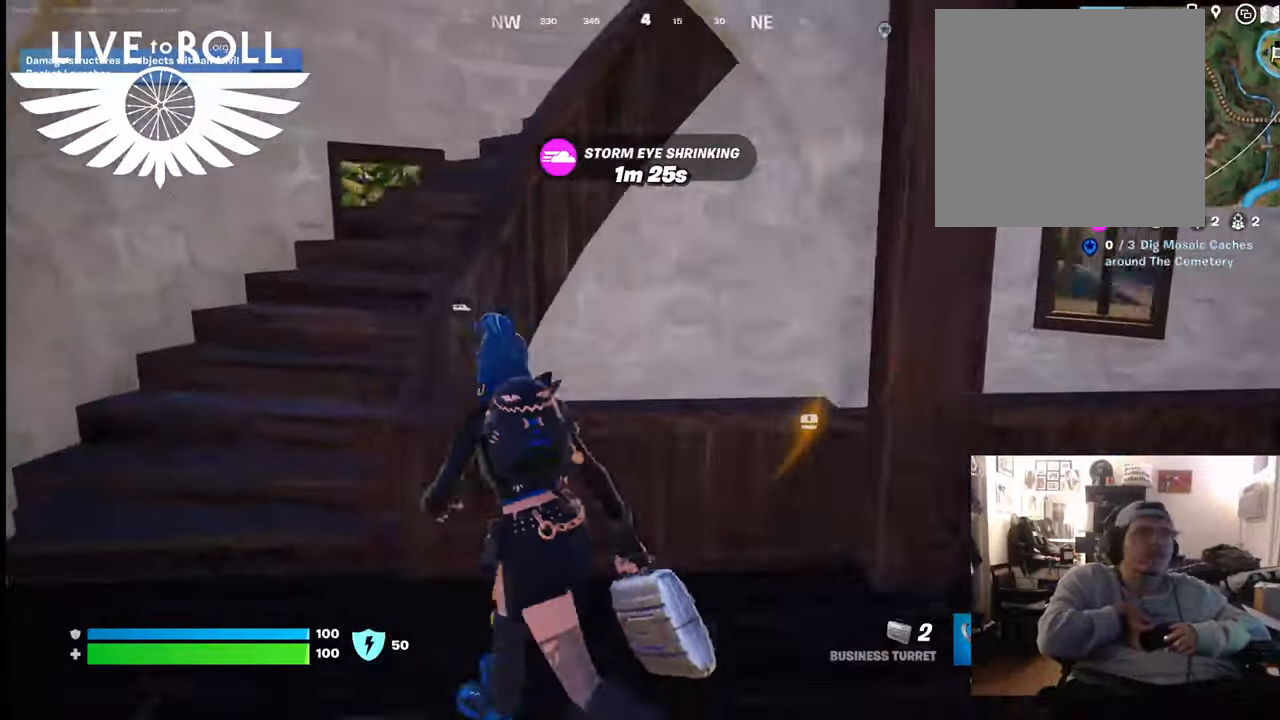
{"dt_ms": 500, "buttons": [], "left_stick": "up-left", "right_stick": "right", "events": []}
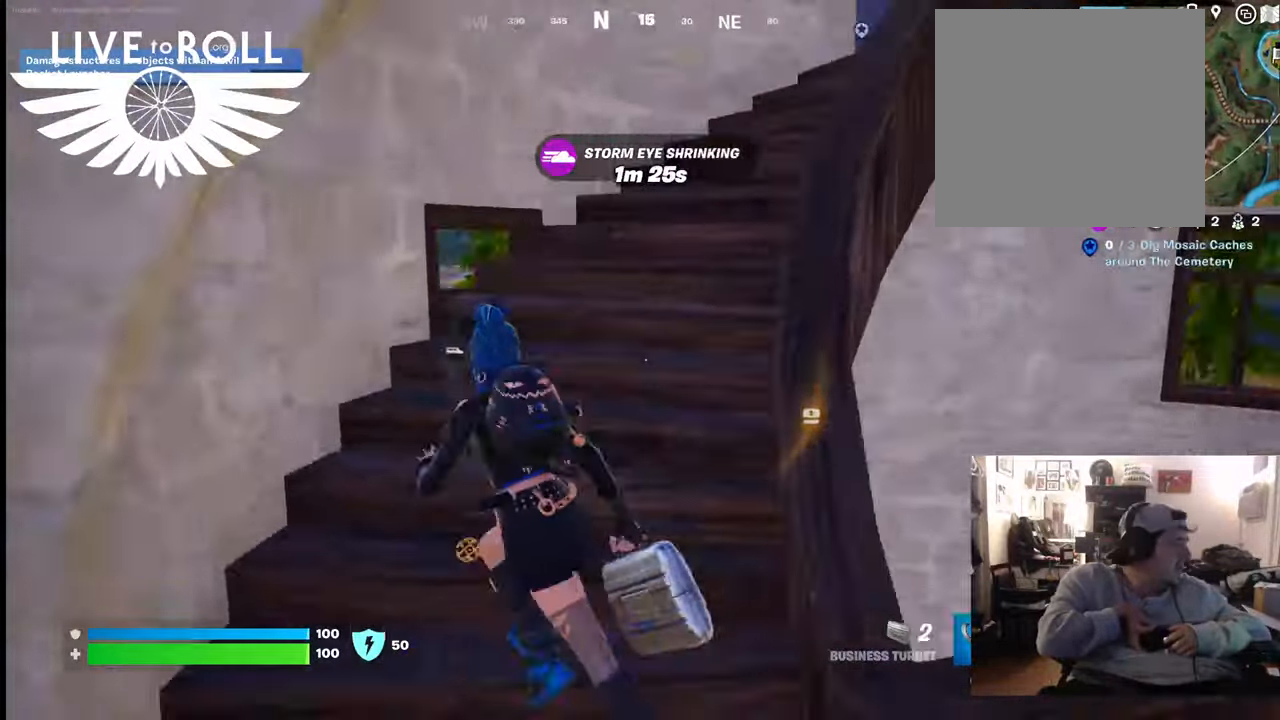
{"dt_ms": 500, "buttons": [], "left_stick": "up-left", "right_stick": "right", "events": []}
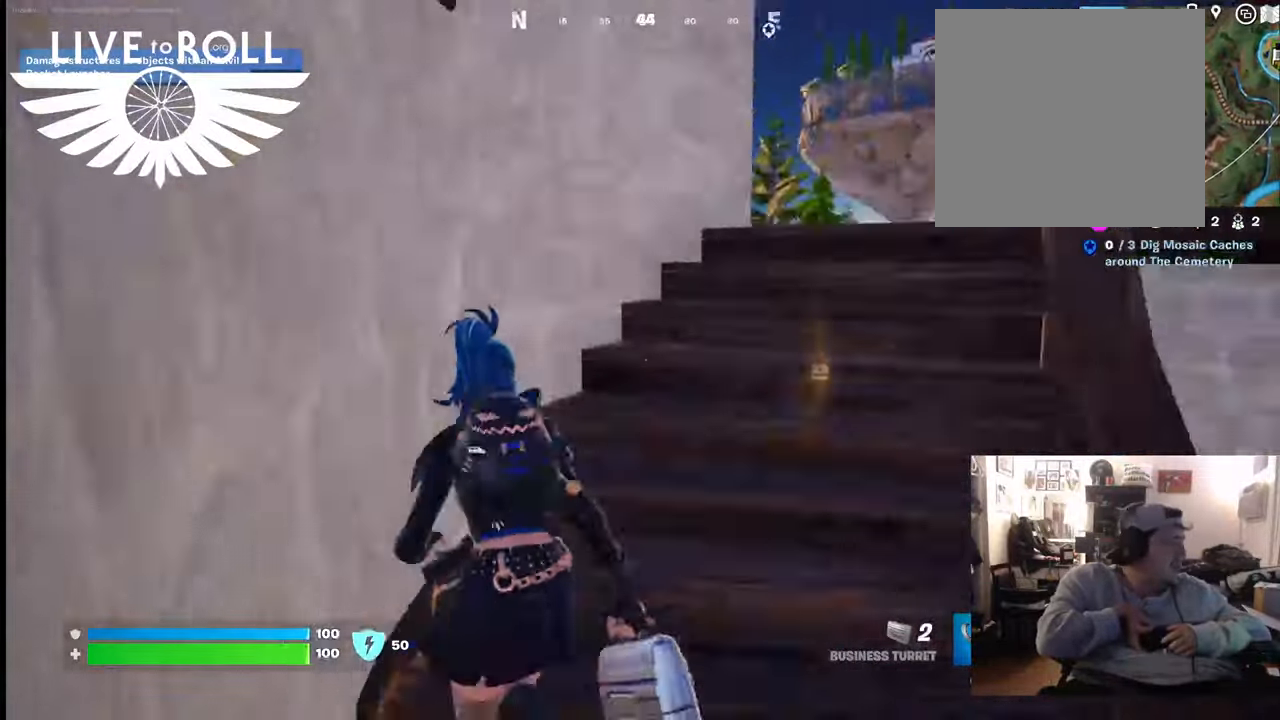
{"dt_ms": 500, "buttons": [], "left_stick": "up-left", "right_stick": "right", "events": []}
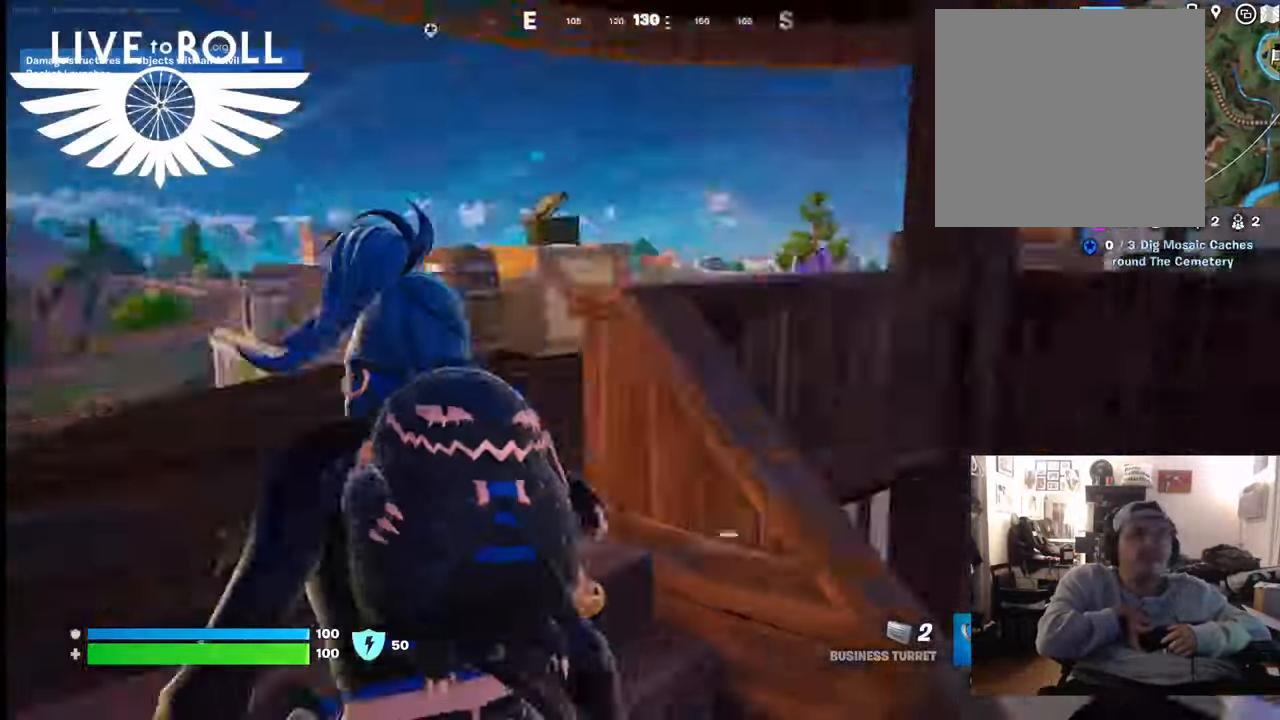
{"dt_ms": 500, "buttons": [], "left_stick": "up-left", "right_stick": "right", "events": []}
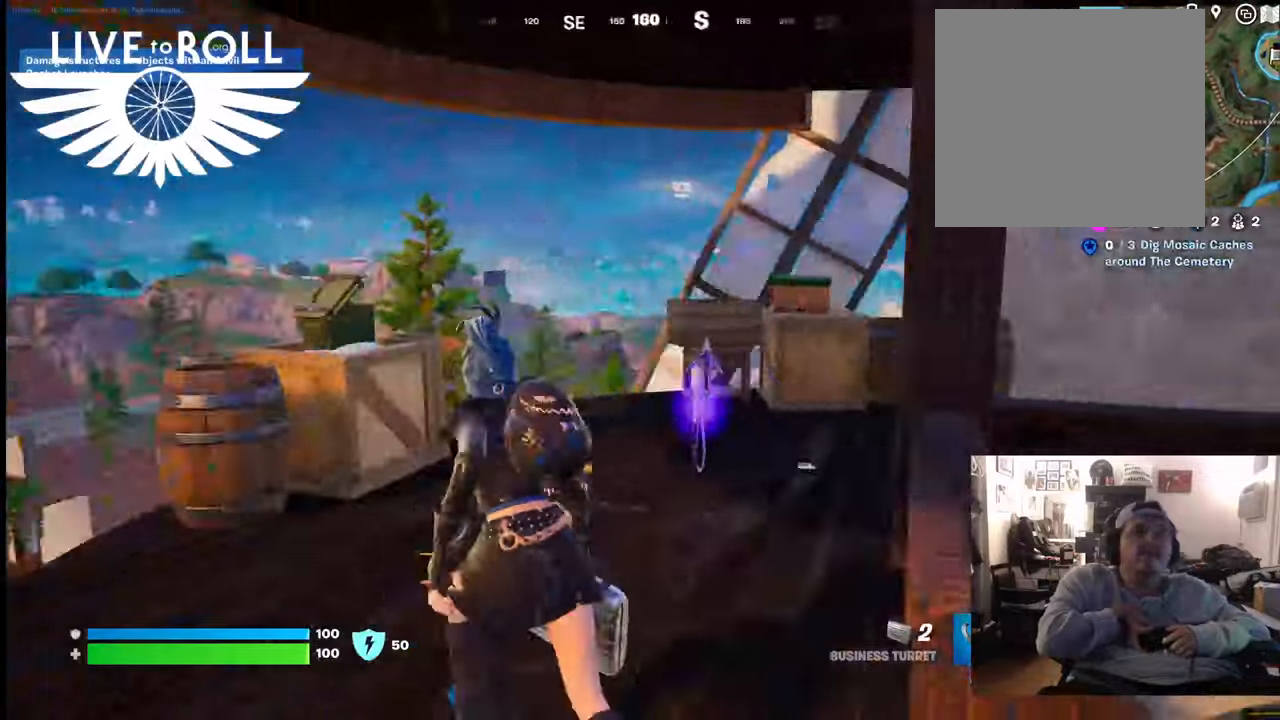
{"dt_ms": 500, "buttons": [], "left_stick": "up", "right_stick": "right", "events": [[33, "left_stick", "up"]]}
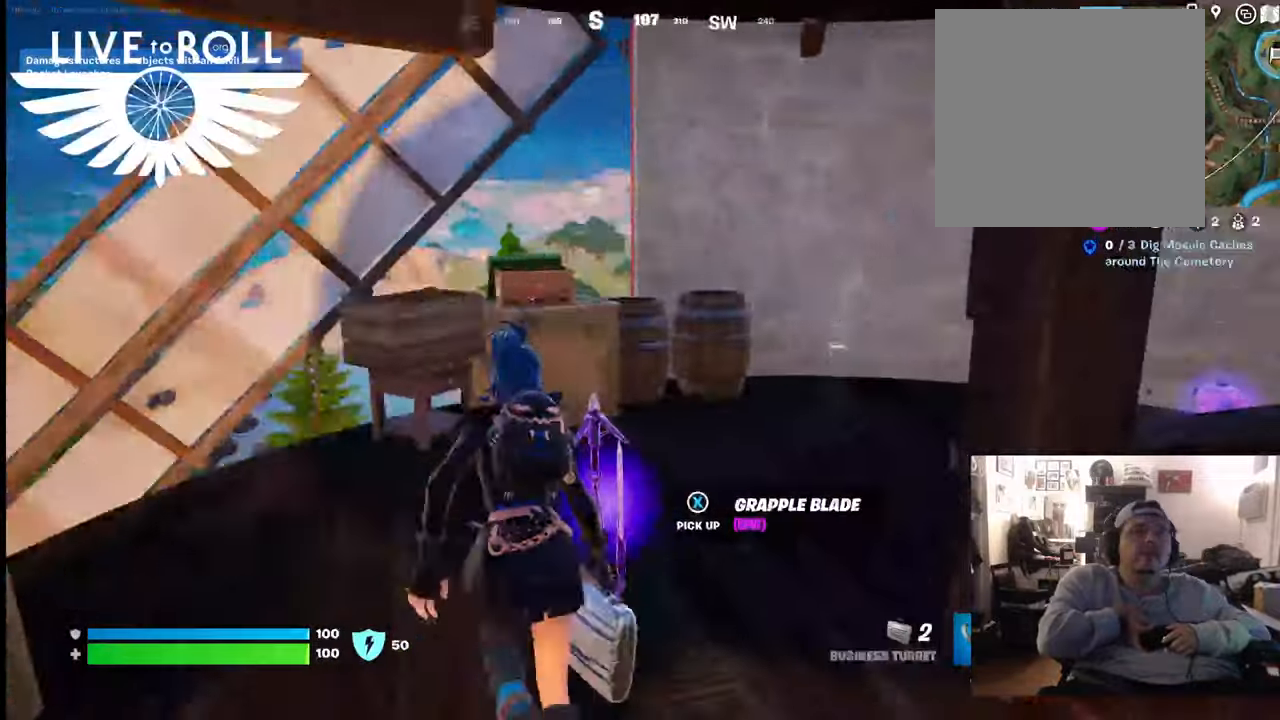
{"dt_ms": 1000, "buttons": [], "left_stick": "up", "right_stick": "right"}
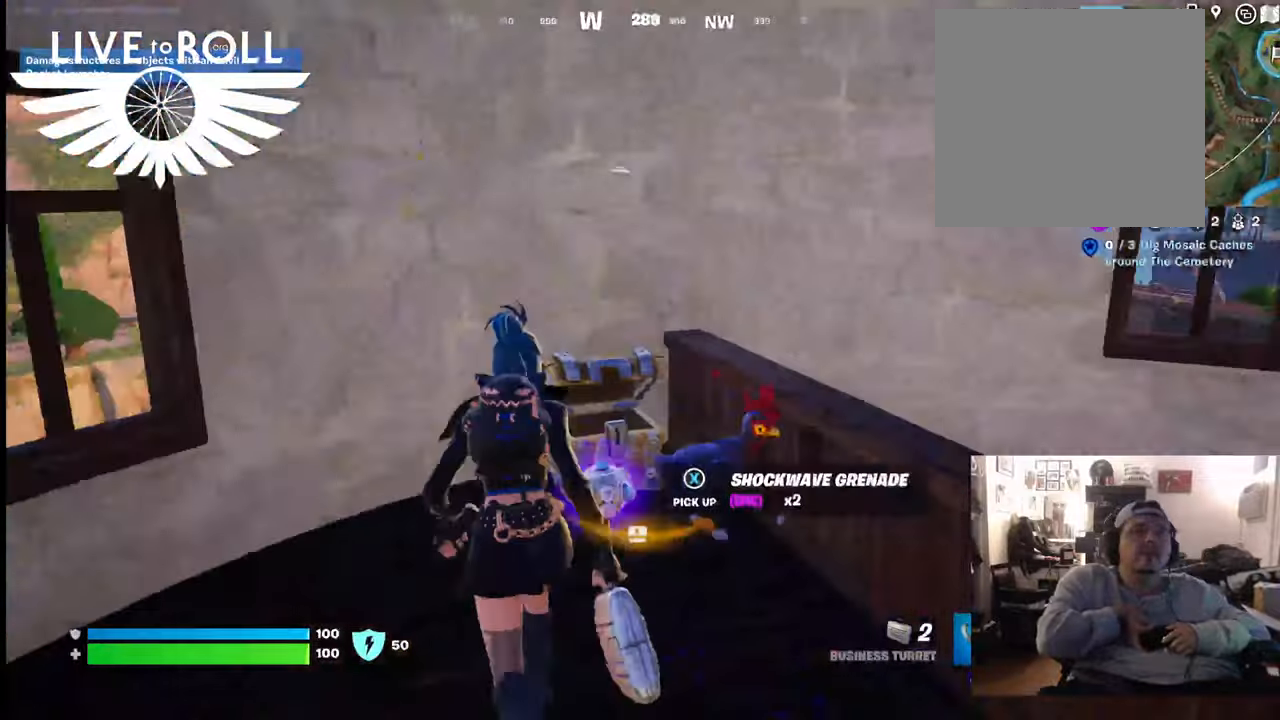
{"dt_ms": 500, "buttons": [], "left_stick": "down-left", "right_stick": "right", "events": [[33, "left_stick", "center"], [267, "left_stick", "down-left"]]}
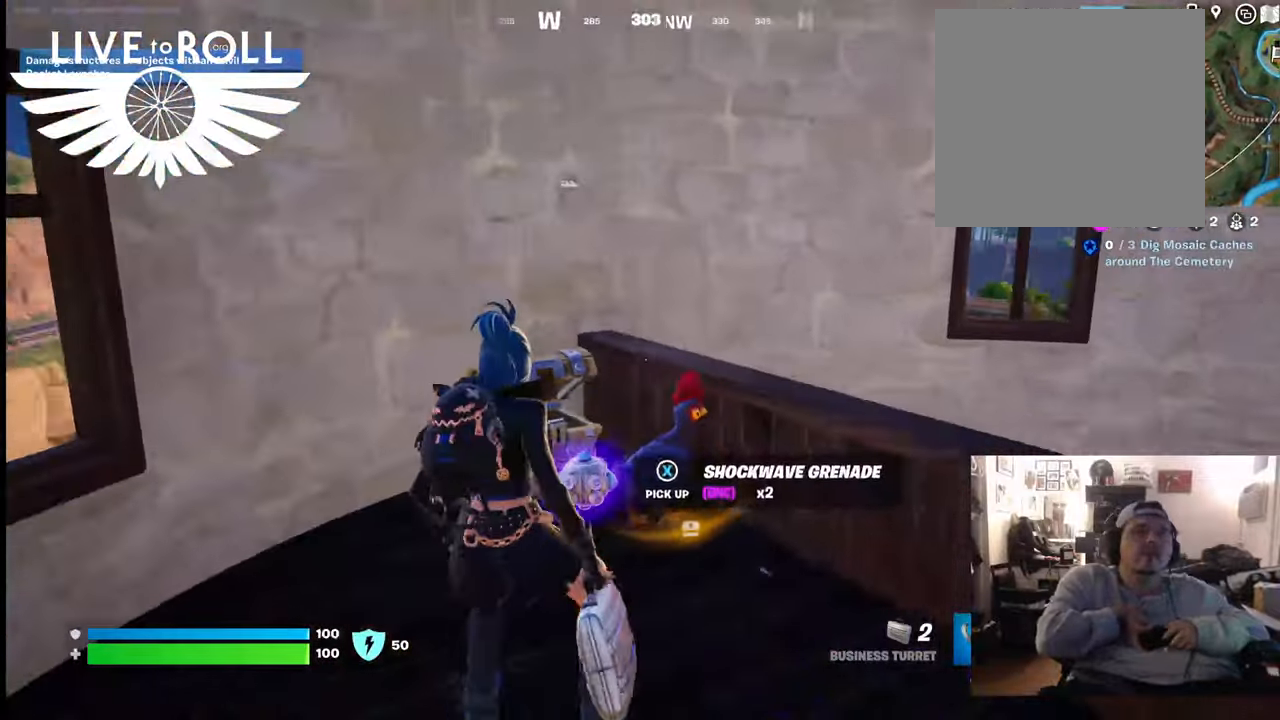
{"dt_ms": 500, "buttons": [], "left_stick": "center", "right_stick": "center", "events": [[33, "right_stick", "center"], [400, "left_stick", "center"]]}
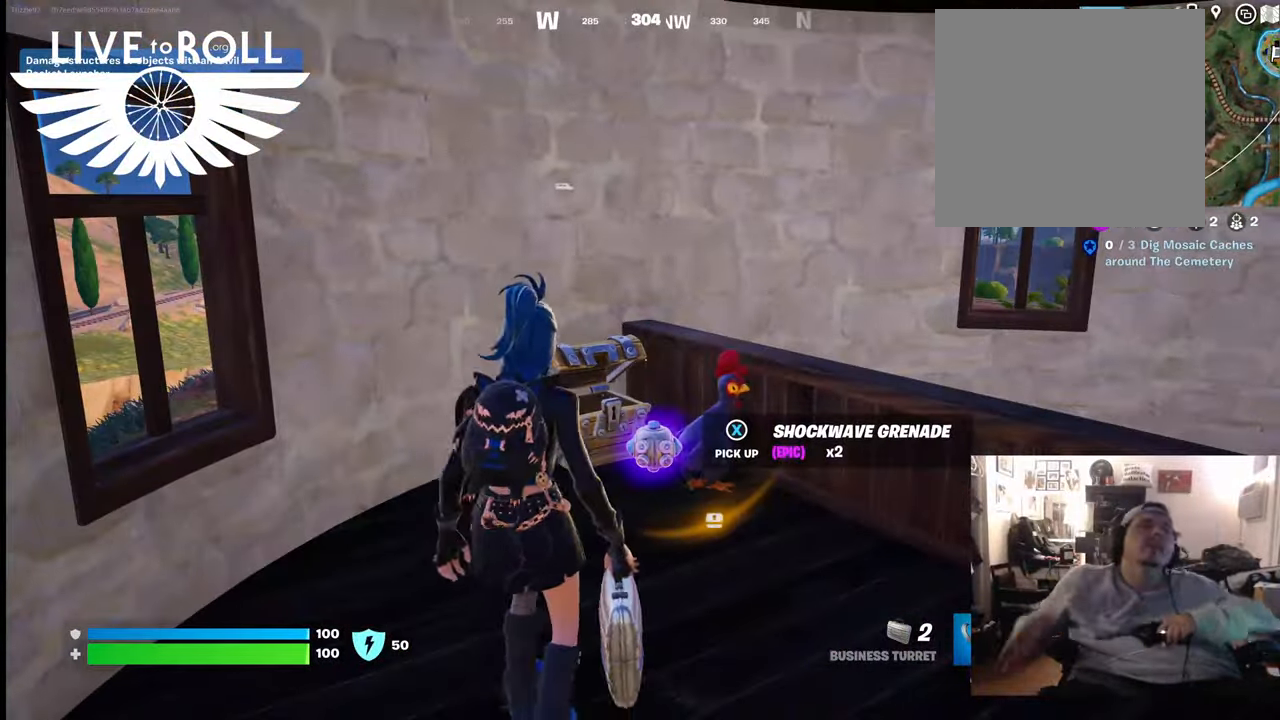
{"dt_ms": 500, "buttons": [], "left_stick": "center", "right_stick": "center", "events": []}
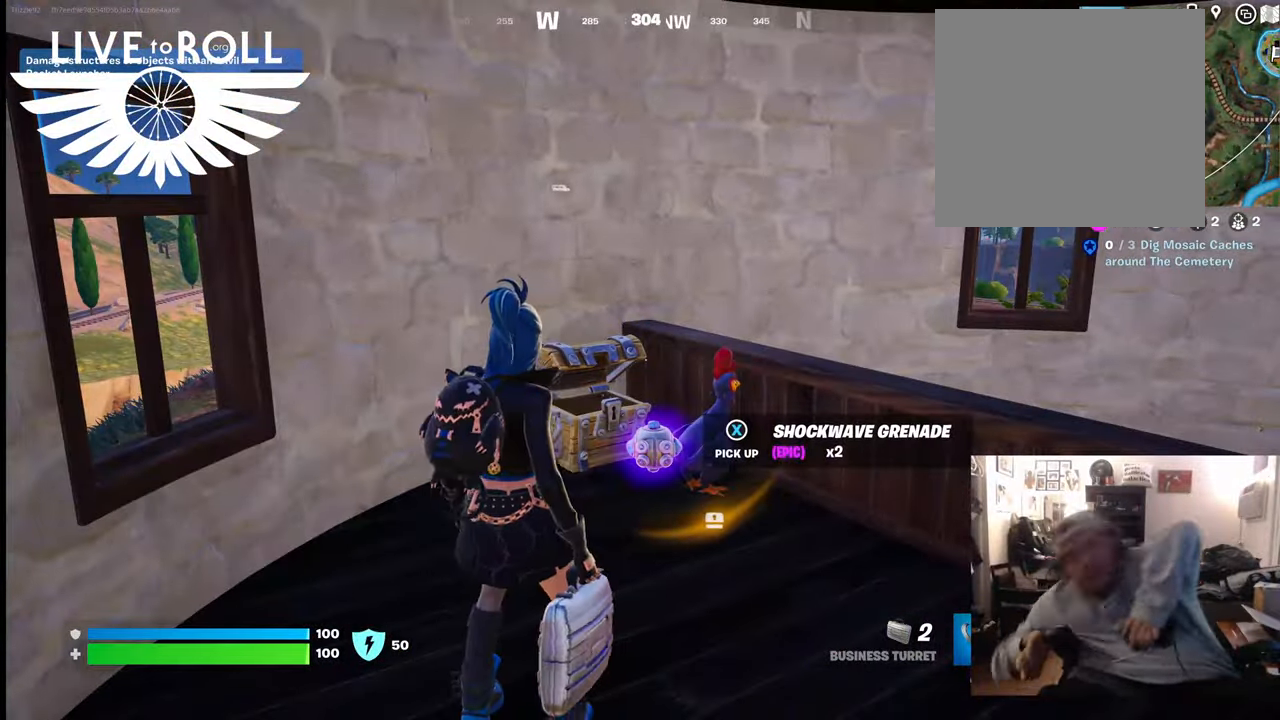
{"dt_ms": 500, "buttons": [], "left_stick": "center", "right_stick": "center", "events": []}
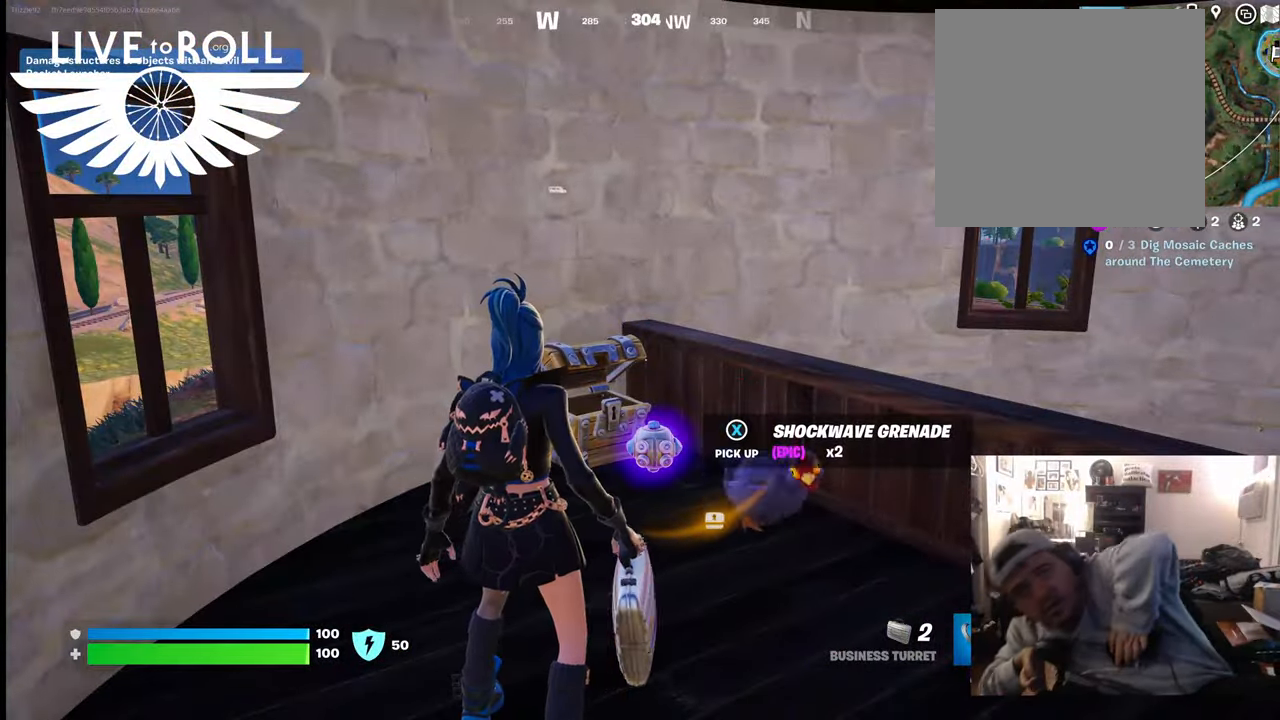
{"dt_ms": 500, "buttons": [], "left_stick": "center", "right_stick": "center", "events": []}
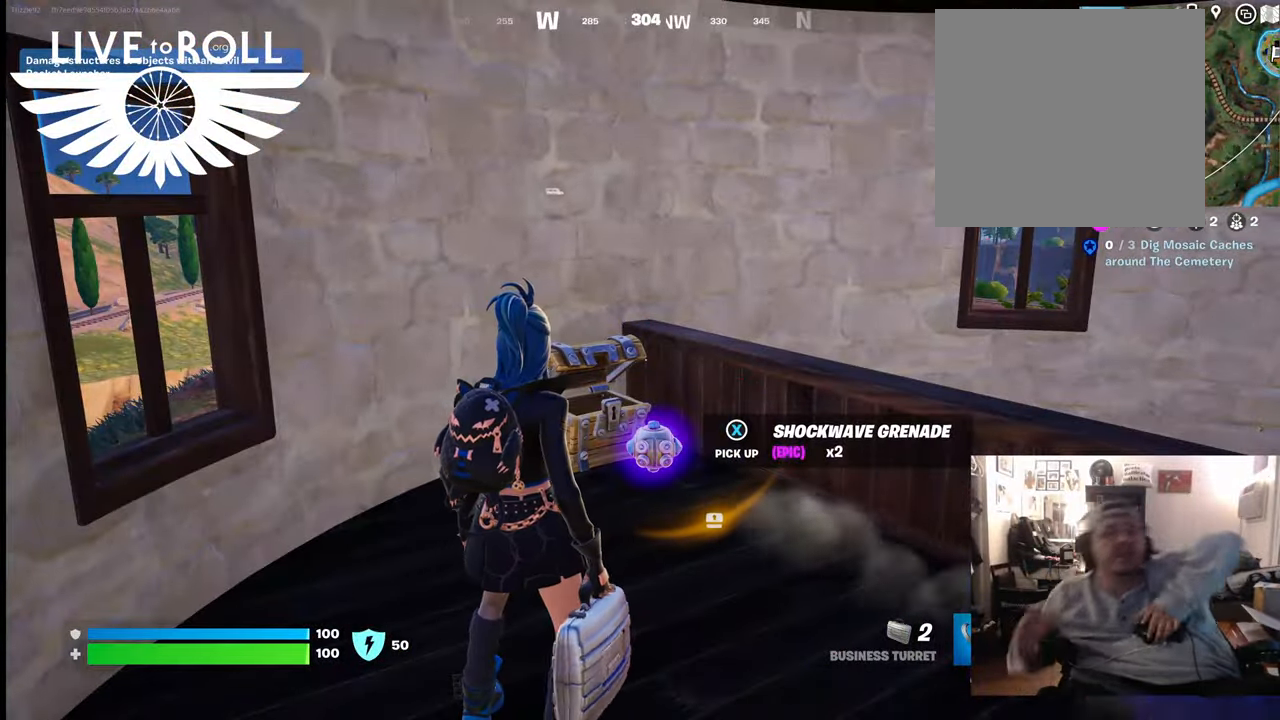
{"dt_ms": 500, "buttons": [], "left_stick": "center", "right_stick": "right", "events": [[367, "right_stick", "right"]]}
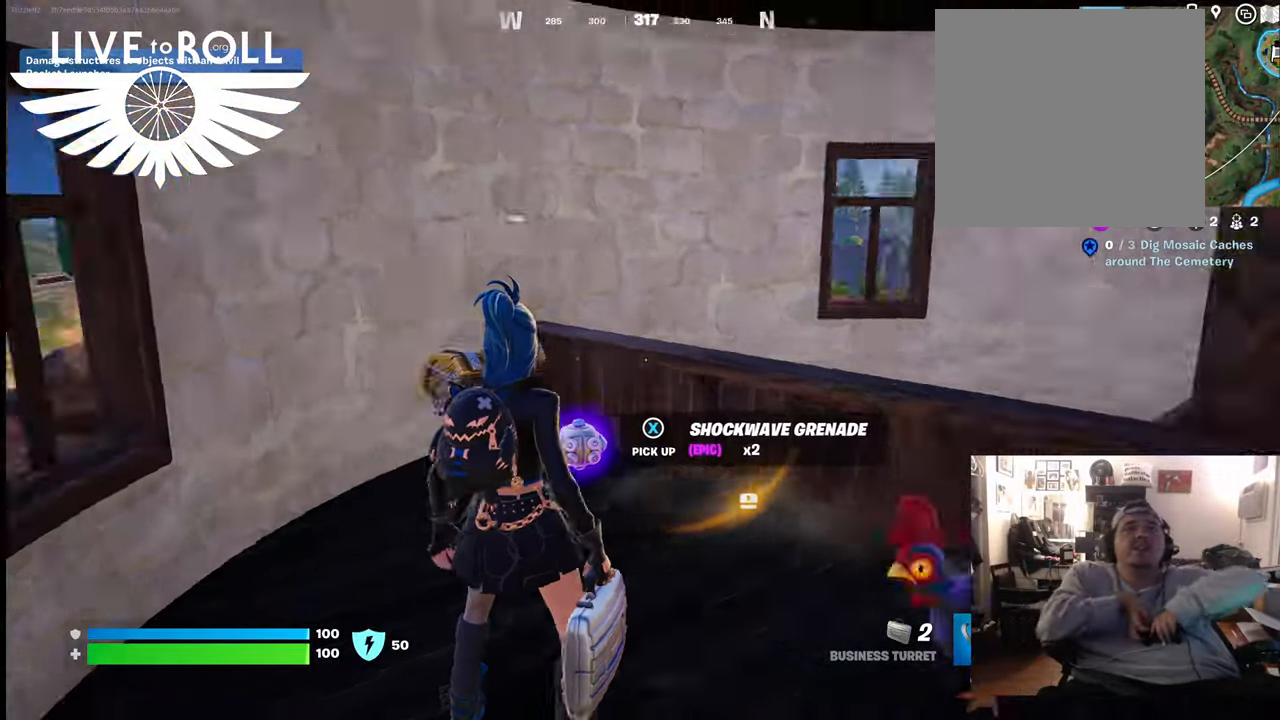
{"dt_ms": 500, "buttons": [], "left_stick": "center", "right_stick": "center", "events": [[400, "right_stick", "center"]]}
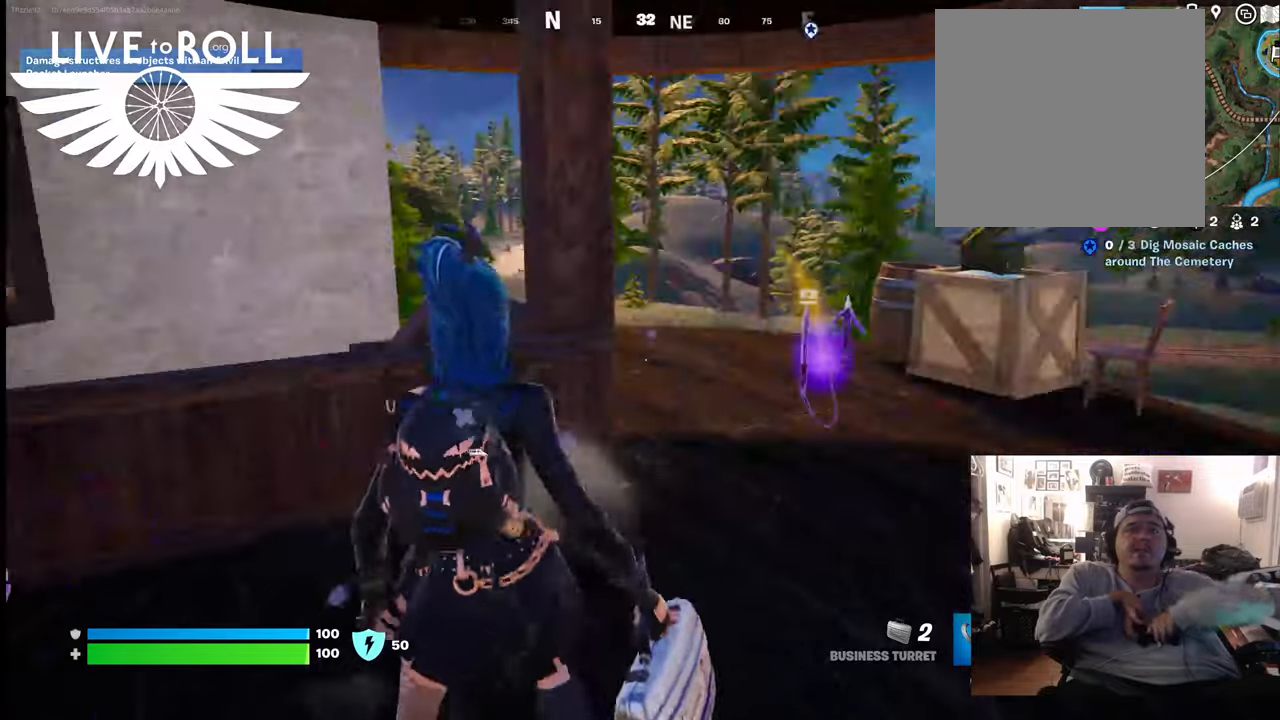
{"dt_ms": 500, "buttons": [], "left_stick": "down-right", "right_stick": "center", "events": [[333, "left_stick", "down-right"]]}
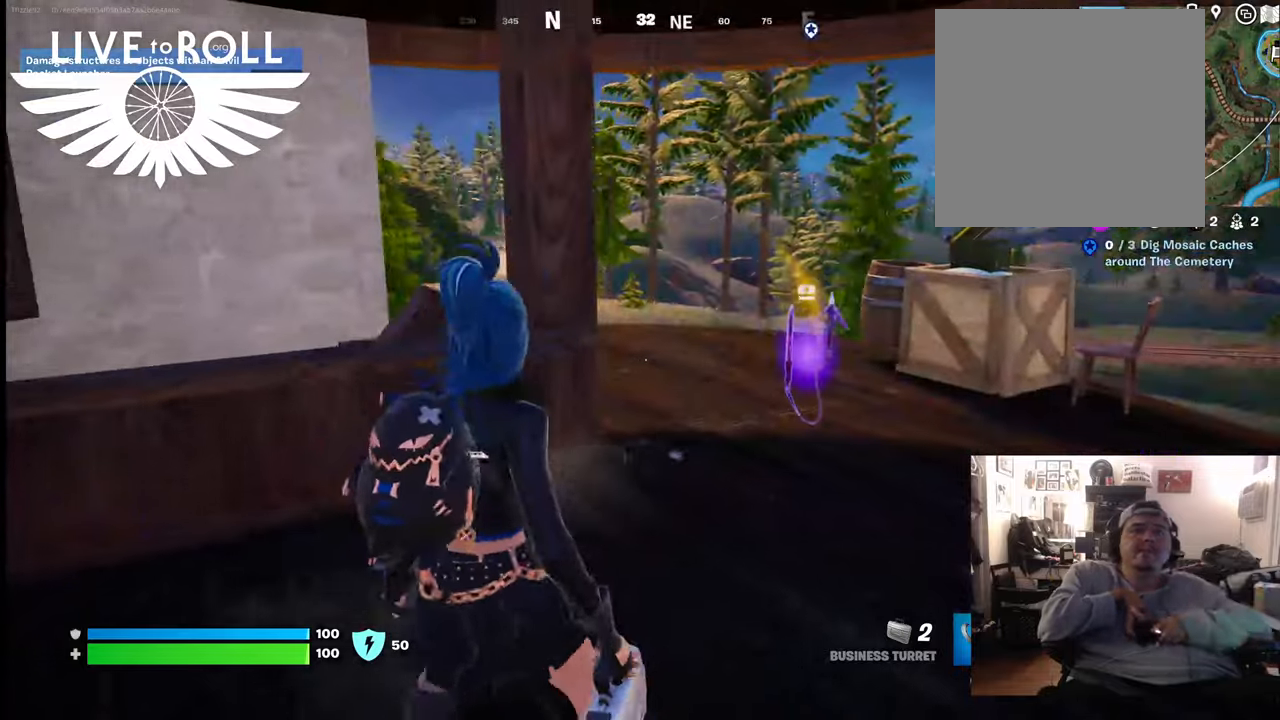
{"dt_ms": 500, "buttons": [], "left_stick": "down-right", "right_stick": "left", "events": [[233, "right_stick", "left"]]}
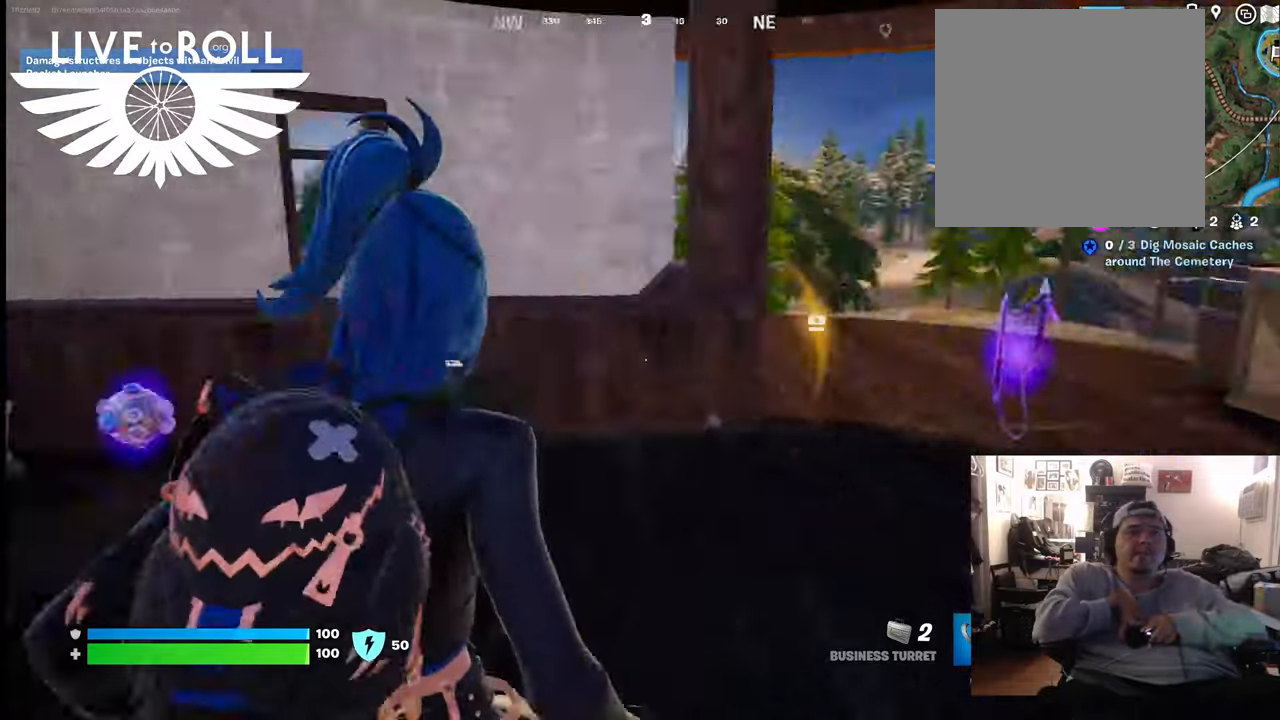
{"dt_ms": 500, "buttons": [], "left_stick": "center", "right_stick": "left", "events": [[100, "left_stick", "center"]]}
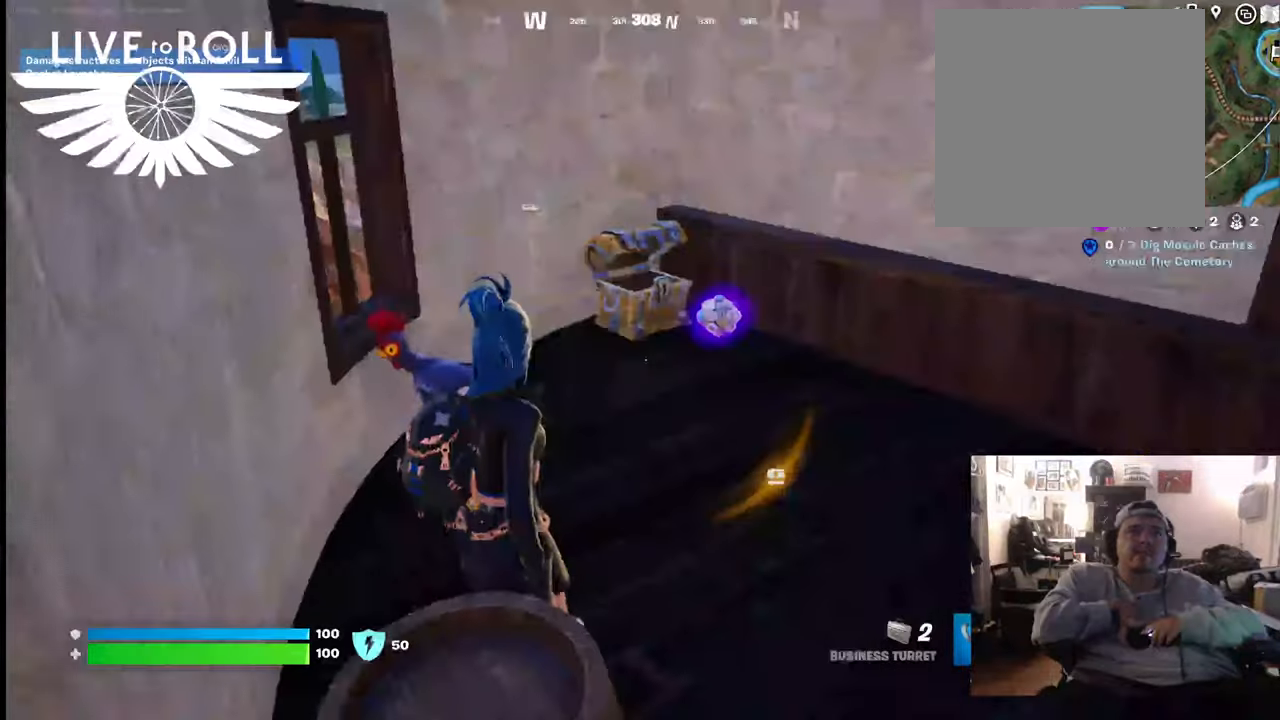
{"dt_ms": 500, "buttons": [], "left_stick": "center", "right_stick": "left", "events": [[167, "left_stick", "right"], [467, "left_stick", "center"]]}
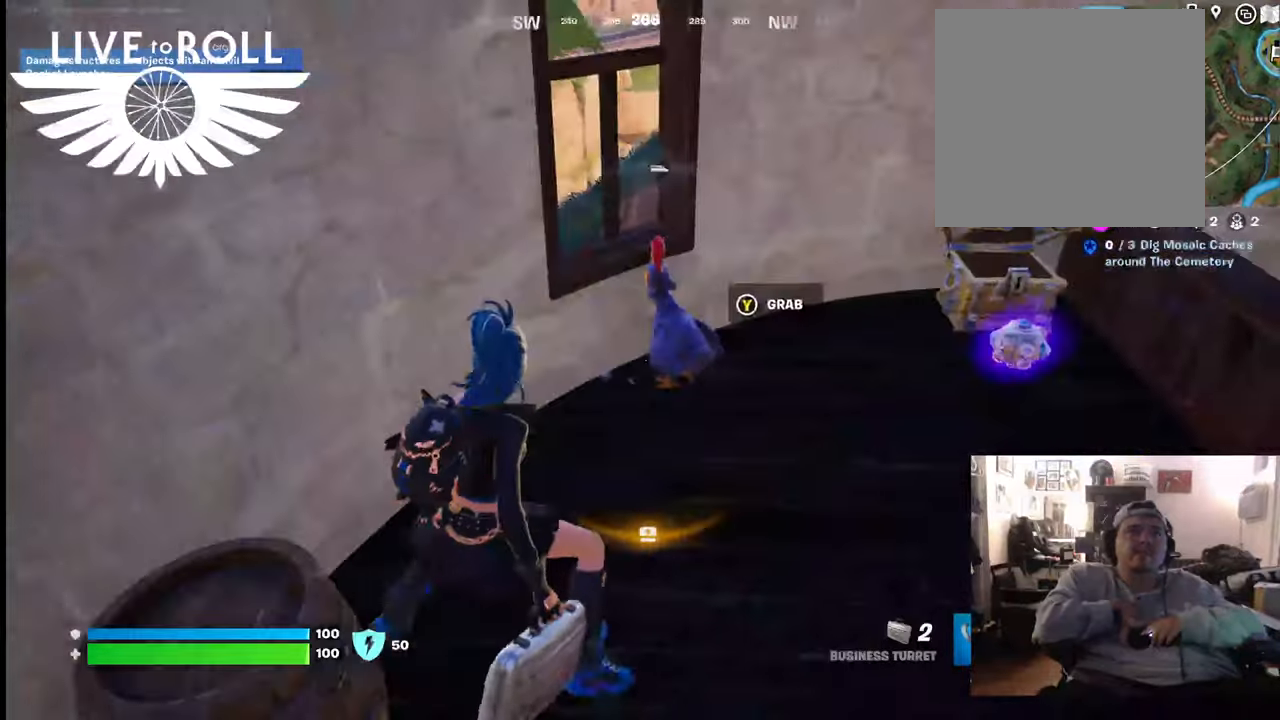
{"dt_ms": 500, "buttons": [], "left_stick": "center", "right_stick": "center", "events": [[67, "right_stick", "center"], [400, "Y", "down"], [500, "Y", "up"]]}
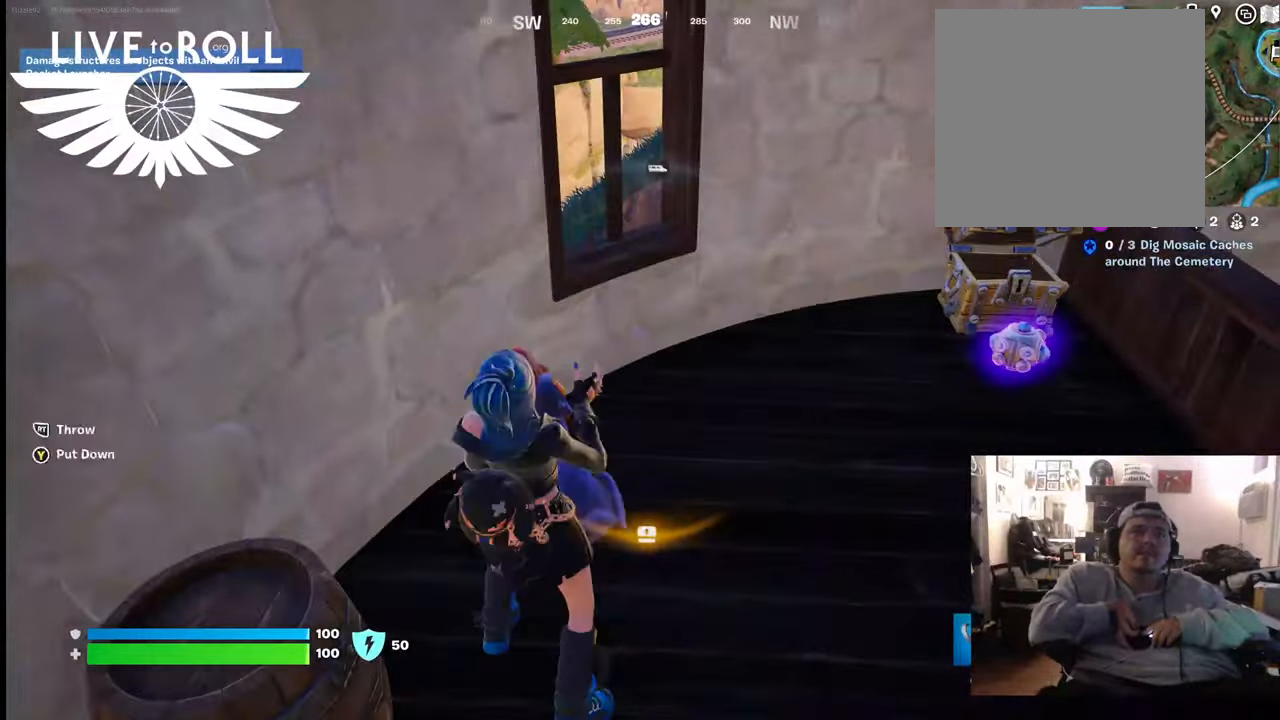
{"dt_ms": 500, "buttons": [], "left_stick": "center", "right_stick": "center", "events": []}
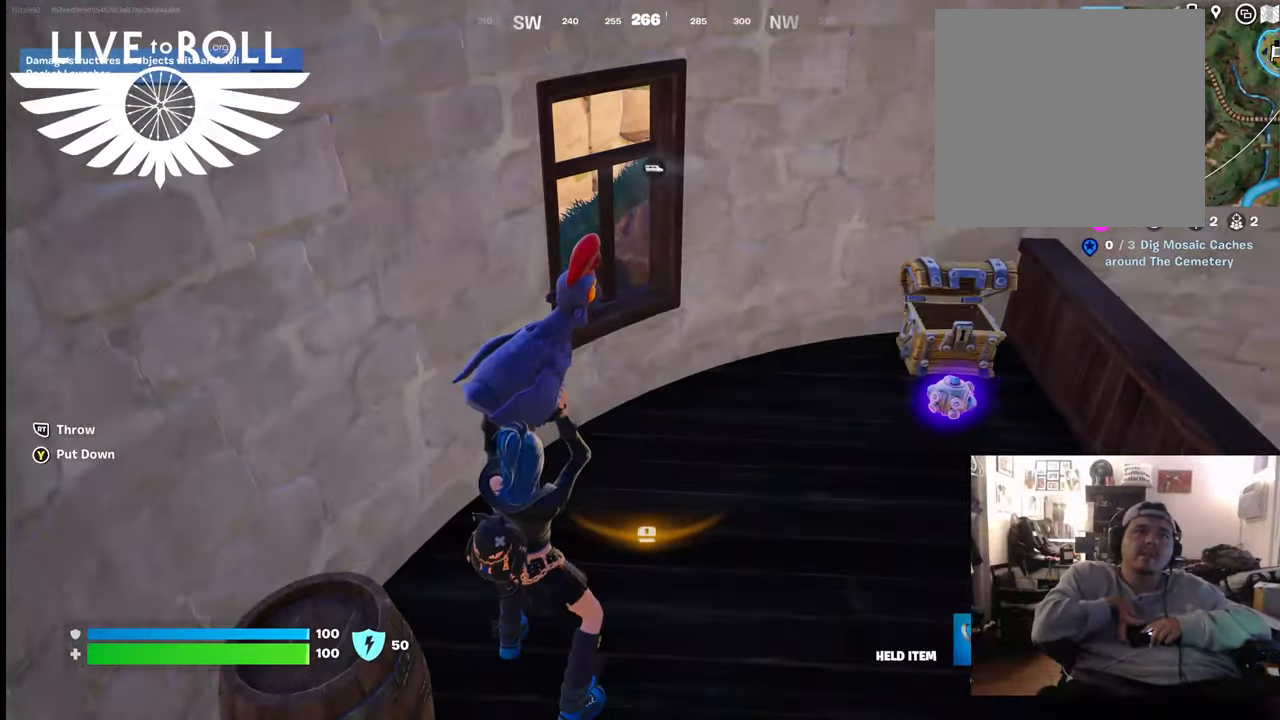
{"dt_ms": 500, "buttons": [], "left_stick": "down-right", "right_stick": "up-left", "events": [[300, "left_stick", "down-right"], [400, "right_stick", "left"], [500, "right_stick", "up-left"]]}
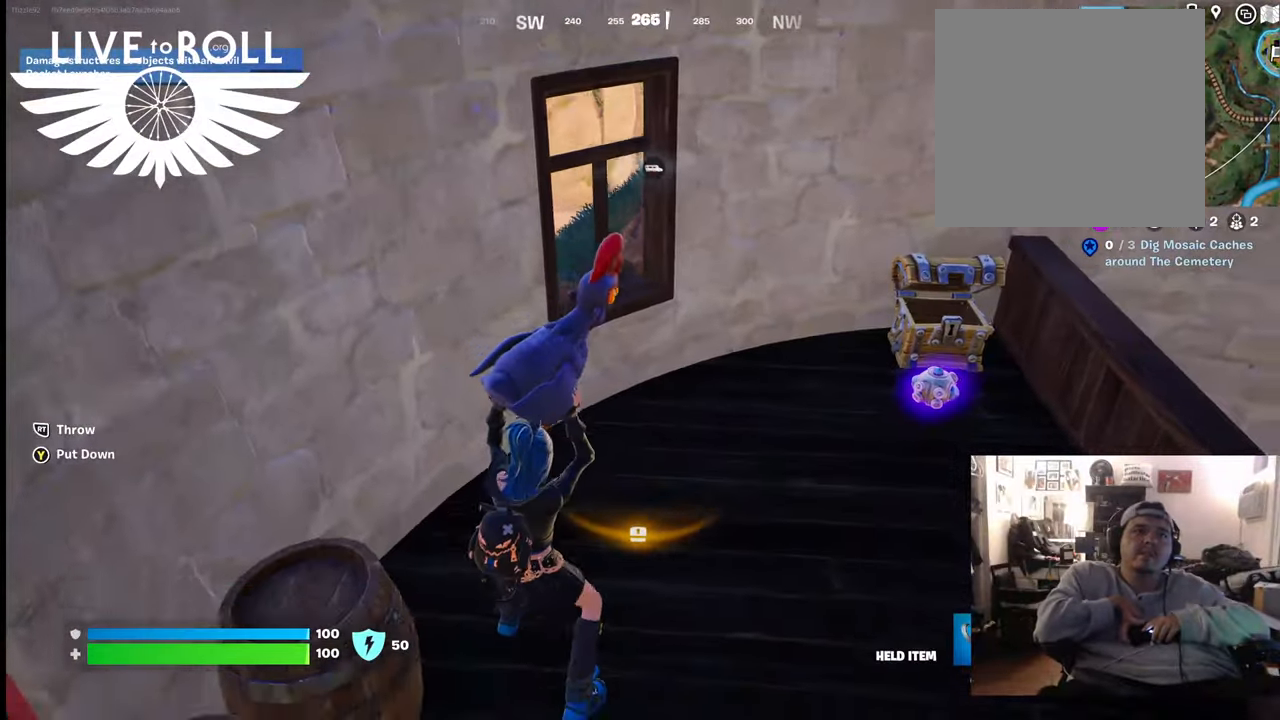
{"dt_ms": 500, "buttons": [], "left_stick": "down-right", "right_stick": "left", "events": [[333, "right_stick", "left"]]}
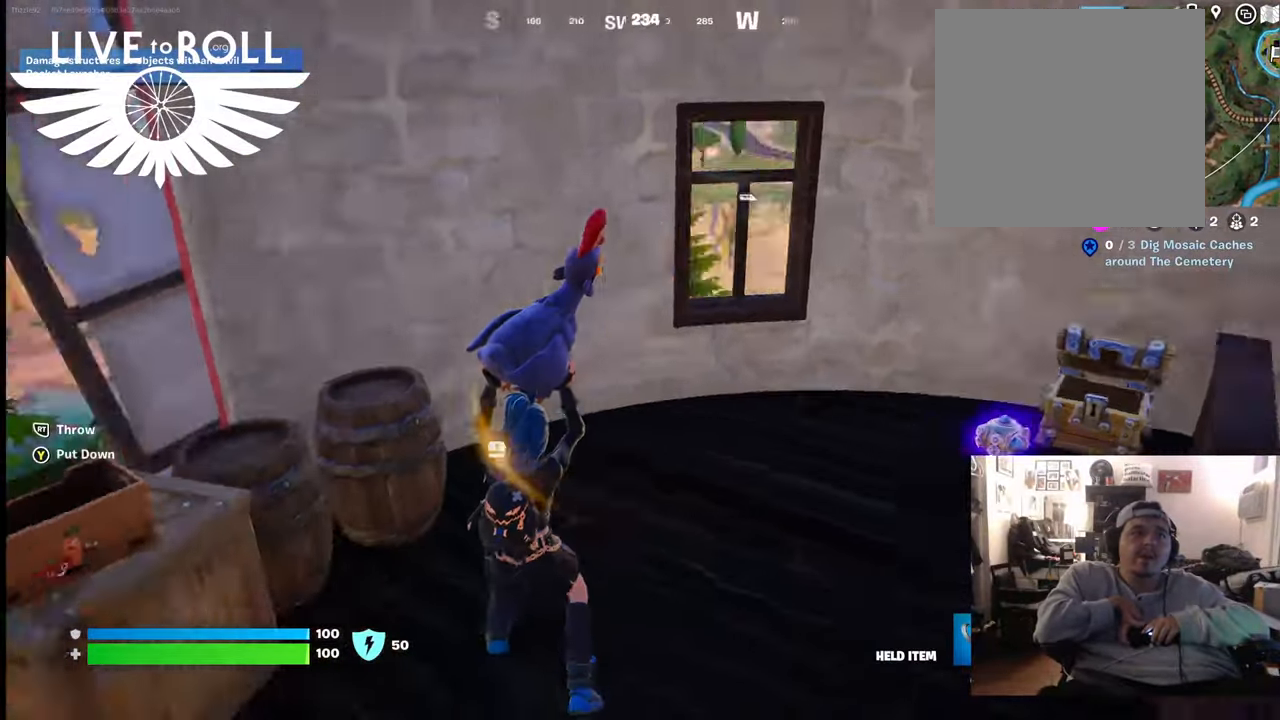
{"dt_ms": 500, "buttons": [], "left_stick": "up-right", "right_stick": "left", "events": [[33, "left_stick", "right"], [200, "left_stick", "up-right"]]}
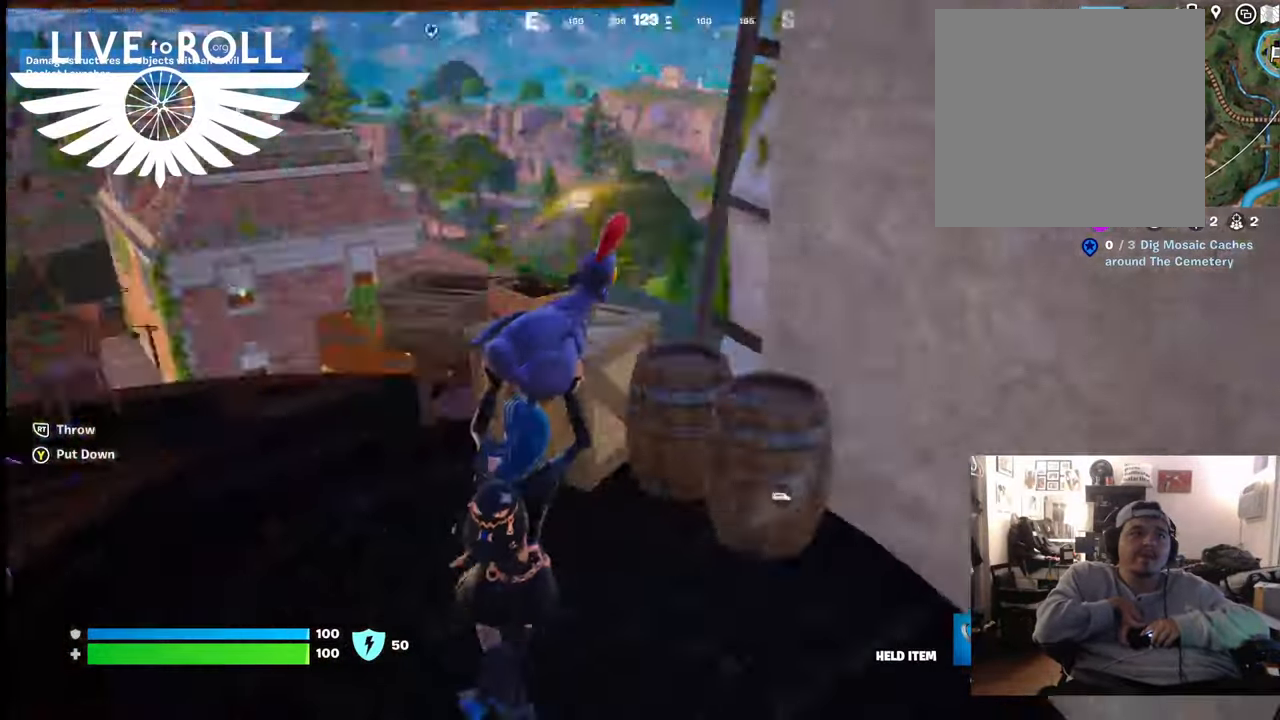
{"dt_ms": 500, "buttons": [], "left_stick": "up", "right_stick": "left", "events": [[200, "left_stick", "up"]]}